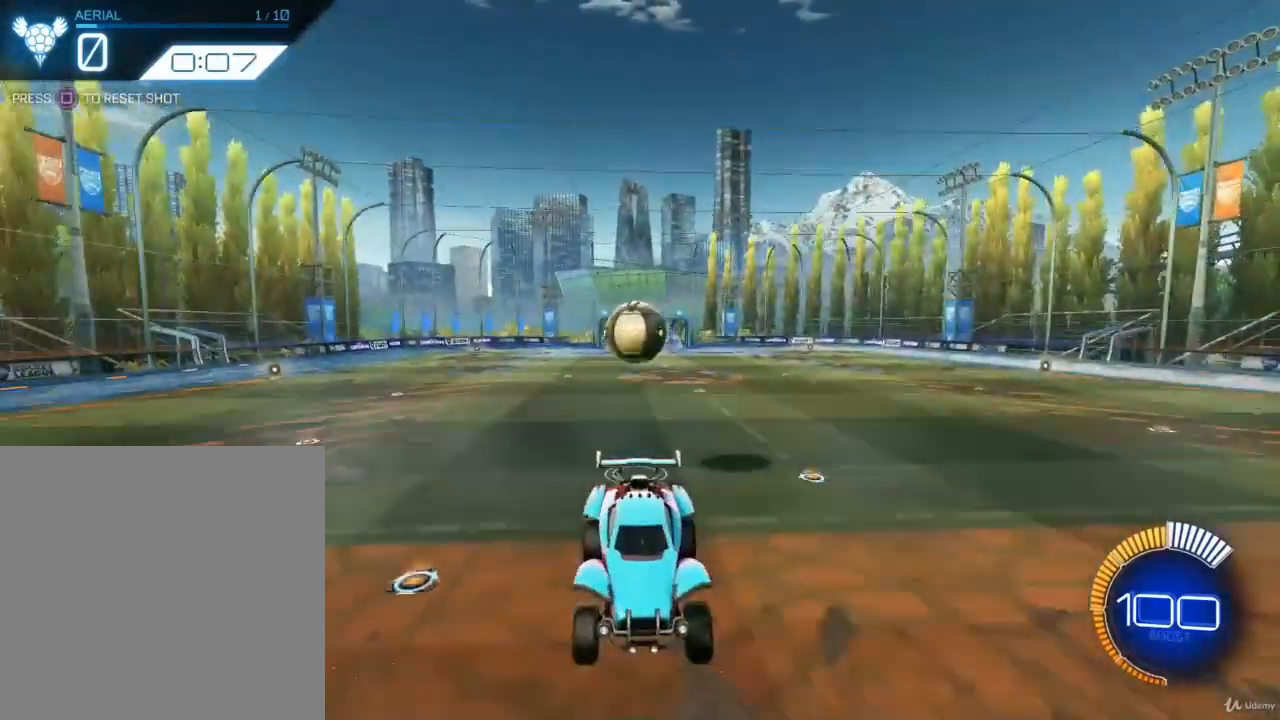
Gameplay with a controller (PlayStation layout); each line is a JSON object with the inputs held at the frame after it. "events" lists button and stick changes between this image and that frame as [ms after this image, input, new state], when the widget could be followed in between.
{"buttons": [], "left_stick": "center", "right_stick": "center", "events": []}
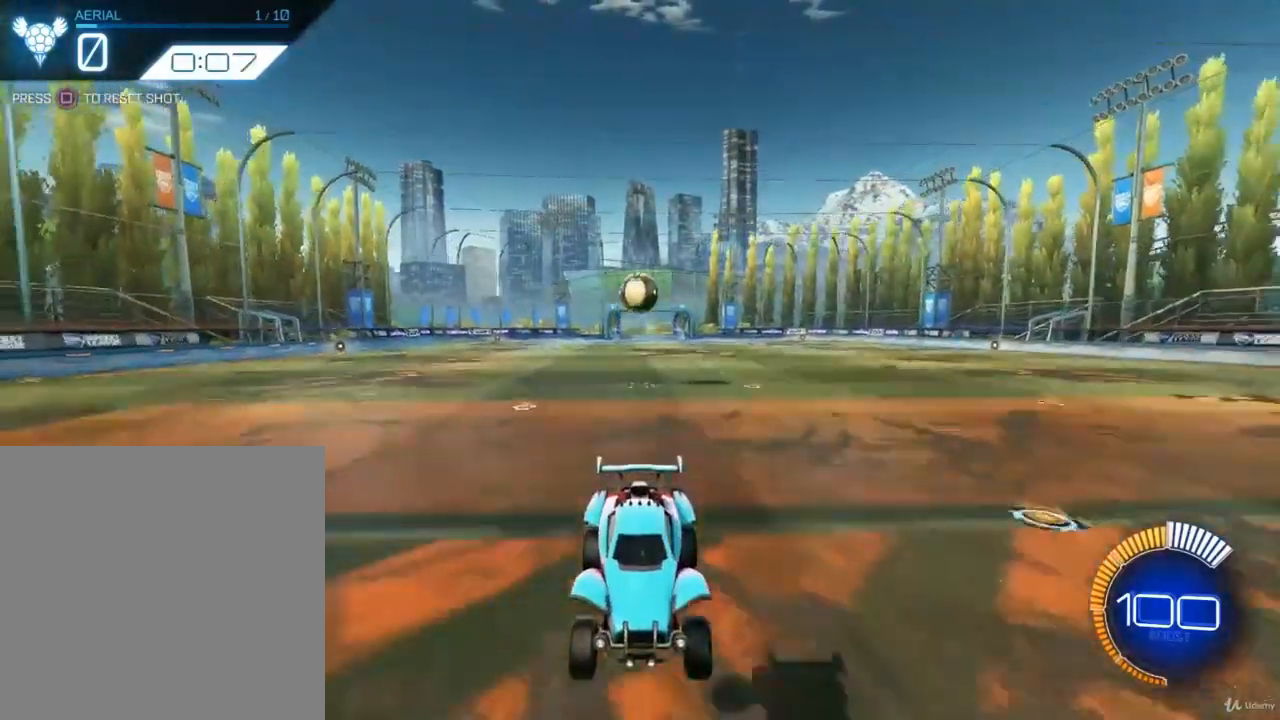
{"buttons": [], "left_stick": "center", "right_stick": "center", "events": []}
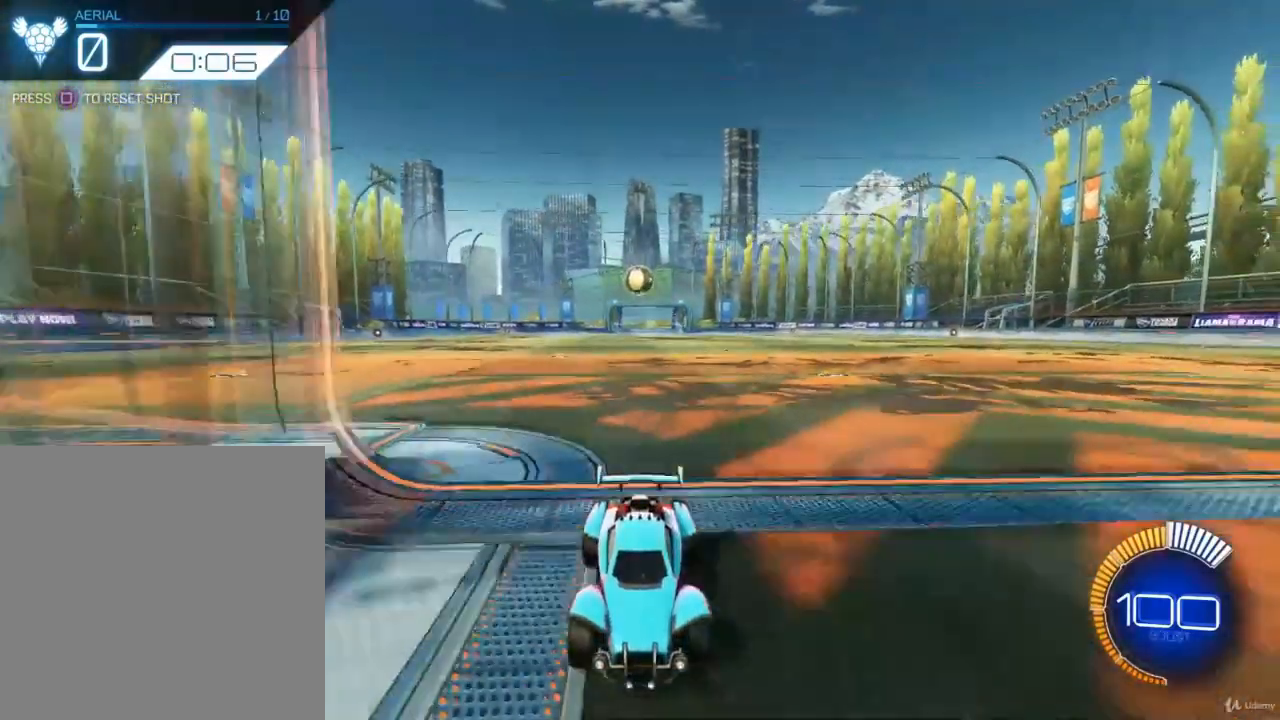
{"buttons": [], "left_stick": "center", "right_stick": "center", "events": []}
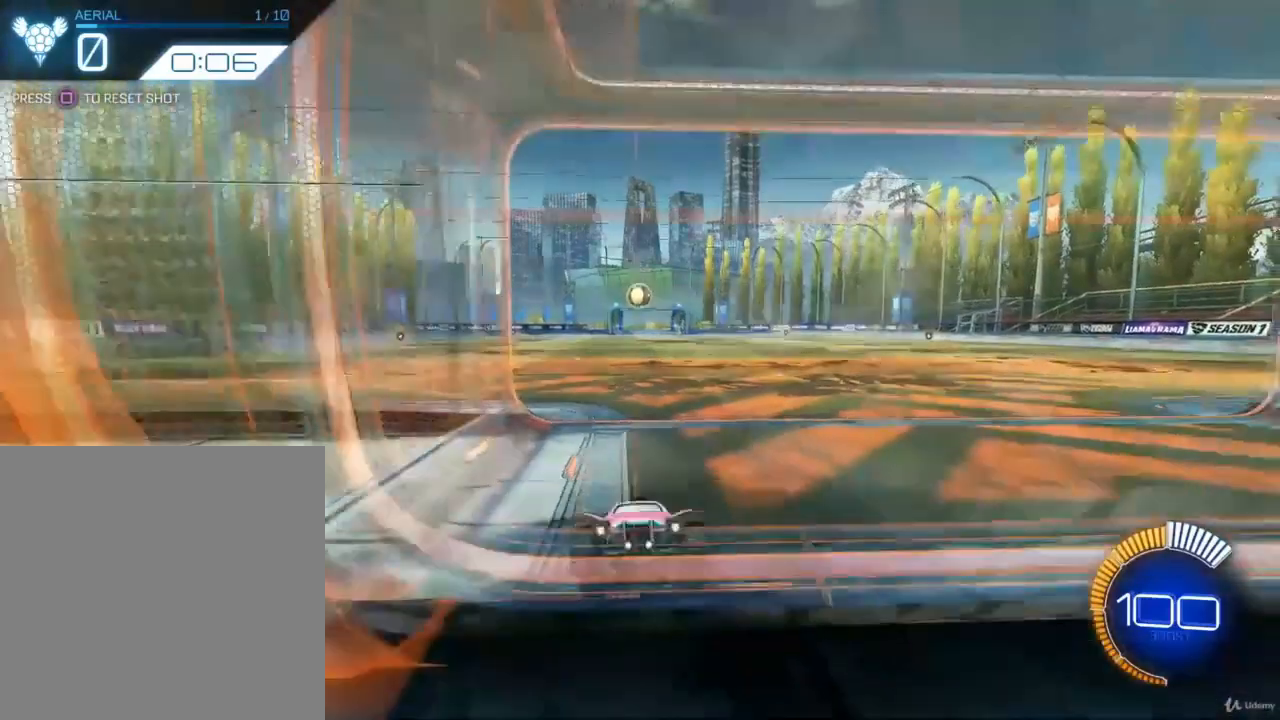
{"buttons": [], "left_stick": "center", "right_stick": "center", "events": [[200, "SQUARE", "down"], [333, "SQUARE", "up"]]}
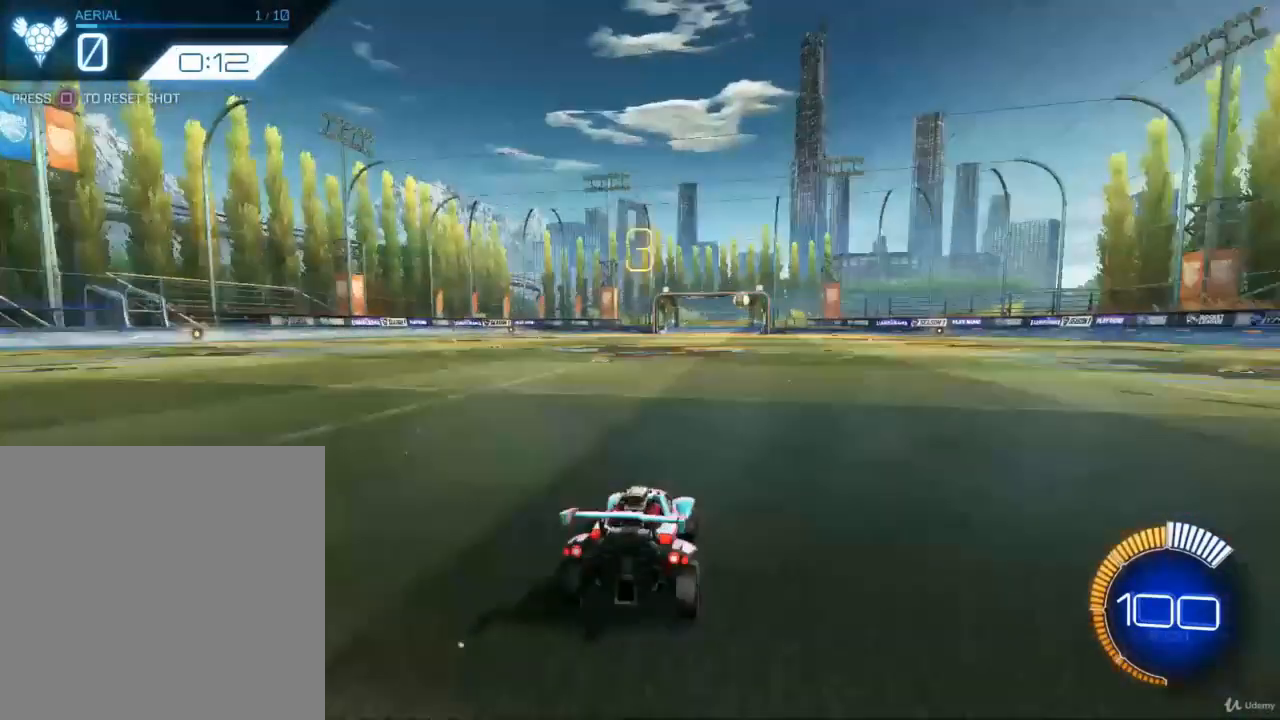
{"buttons": ["R2"], "left_stick": "center", "right_stick": "center", "events": [[167, "R2", "down"]]}
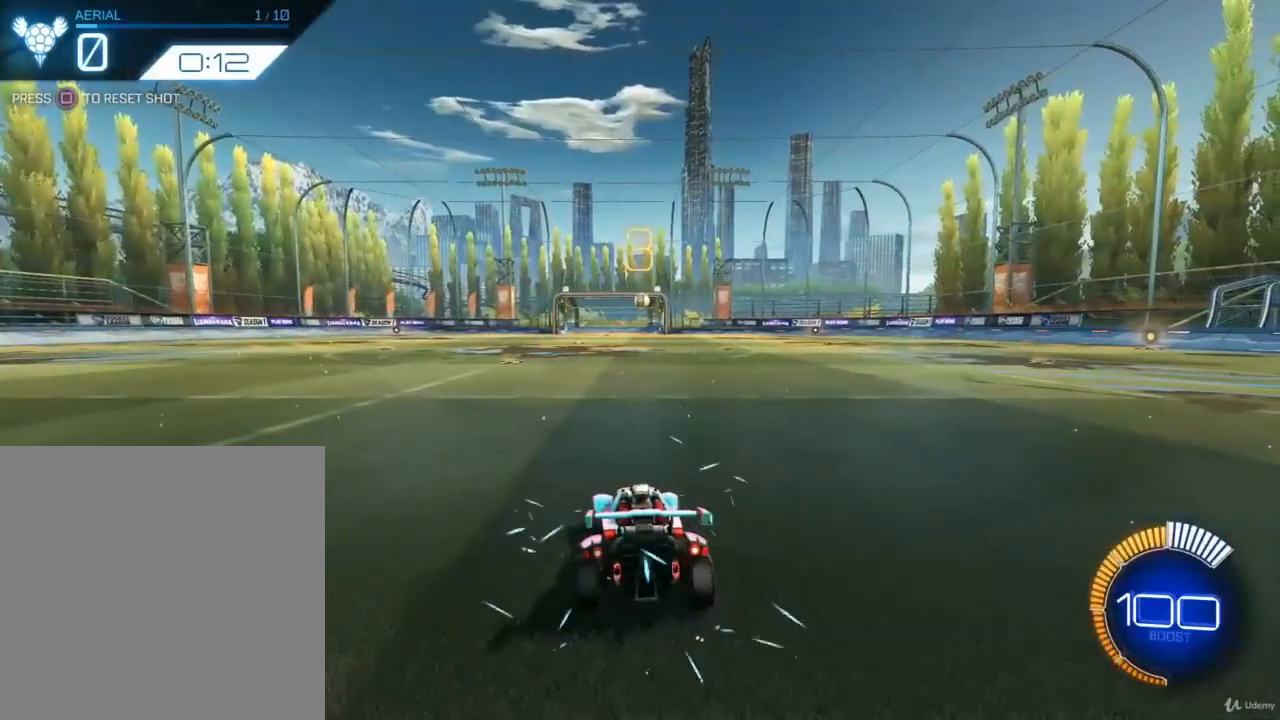
{"buttons": ["R2"], "left_stick": "center", "right_stick": "center", "events": []}
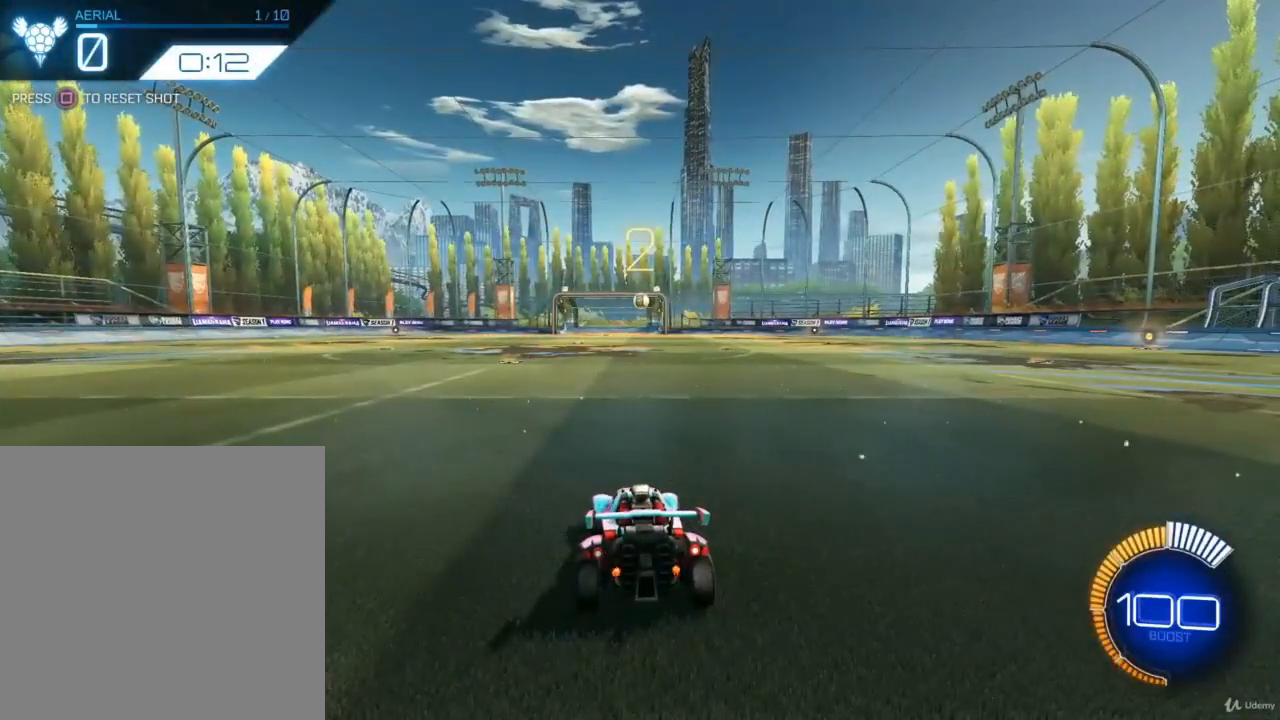
{"buttons": ["R2"], "left_stick": "center", "right_stick": "center", "events": []}
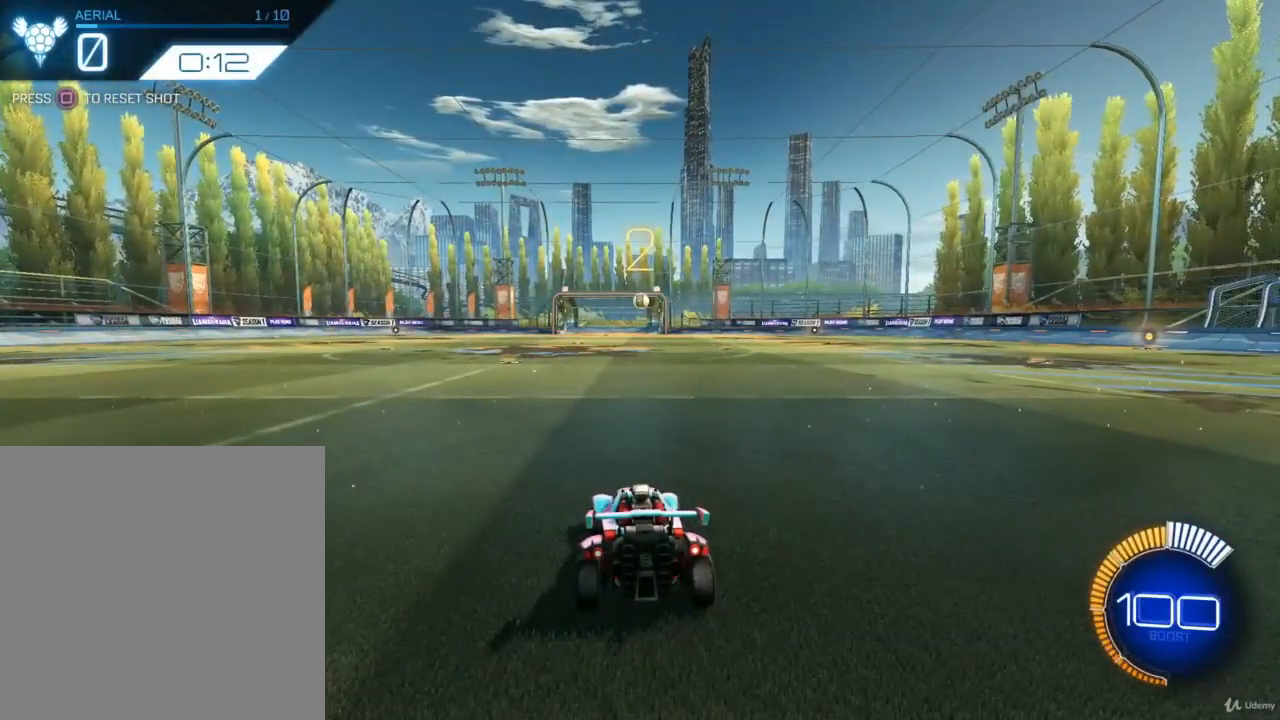
{"buttons": ["R2"], "left_stick": "center", "right_stick": "center", "events": []}
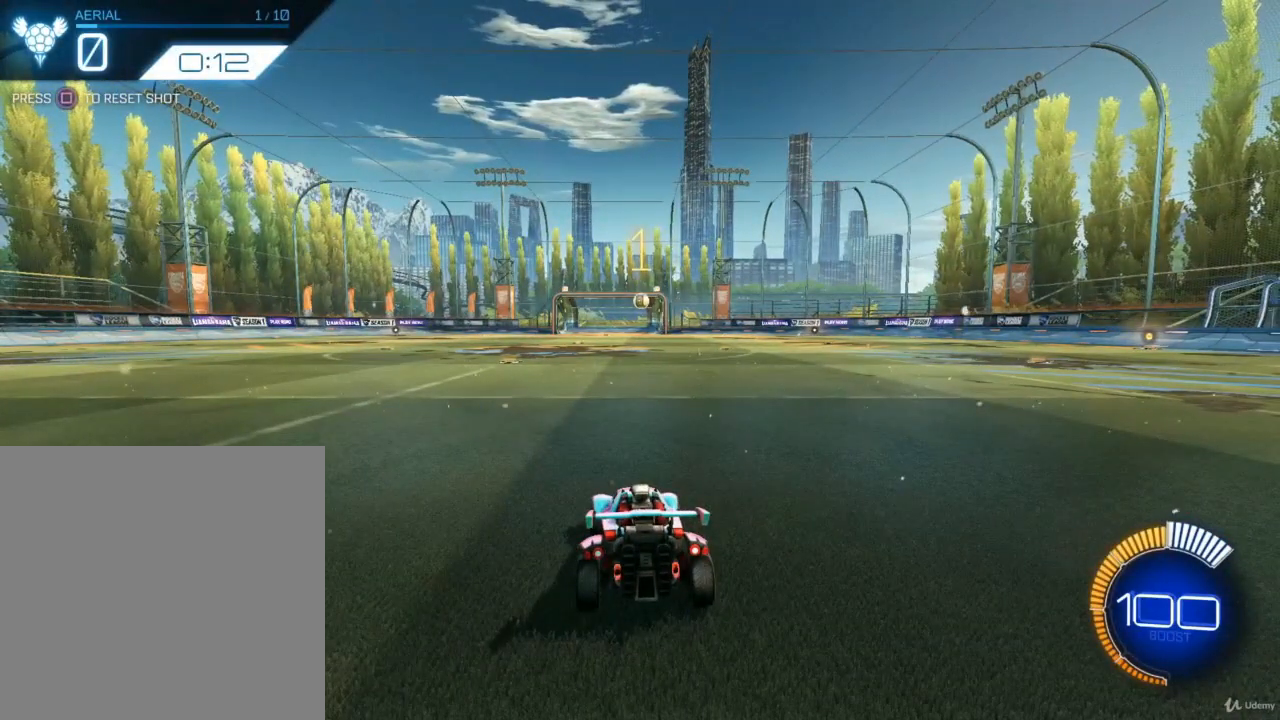
{"buttons": ["R2"], "left_stick": "center", "right_stick": "center", "events": []}
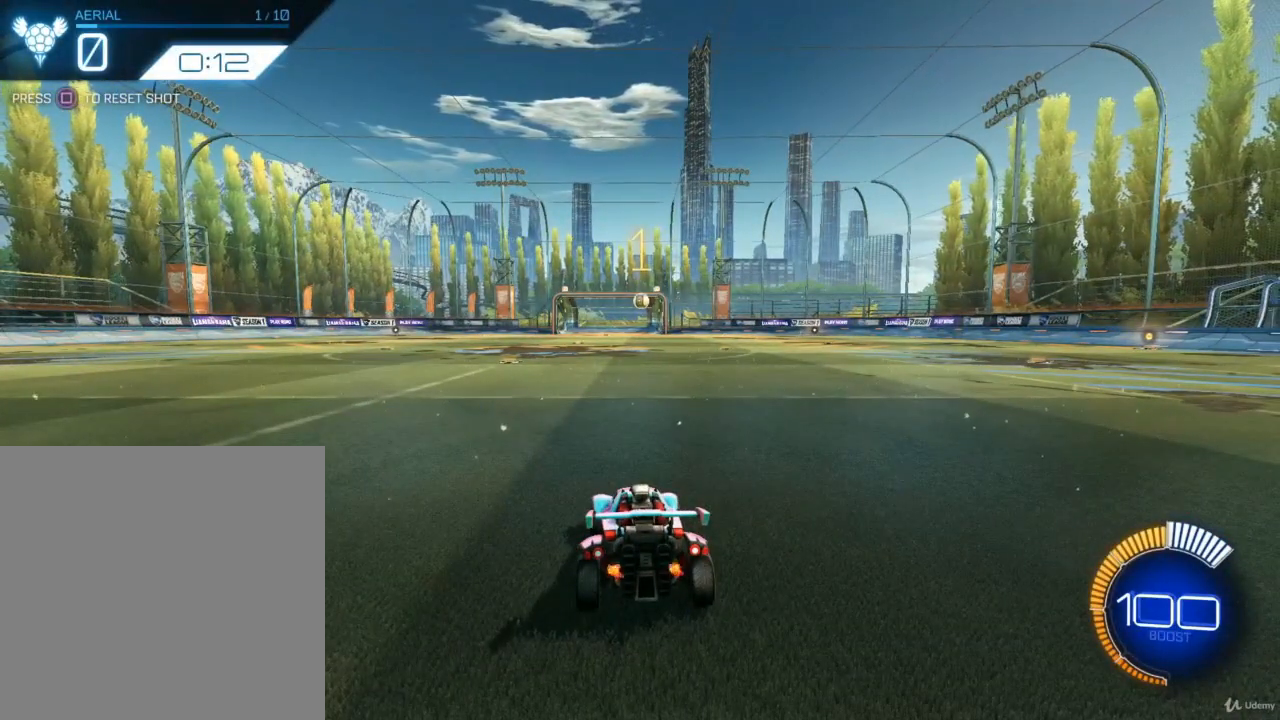
{"buttons": ["R2"], "left_stick": "center", "right_stick": "center", "events": []}
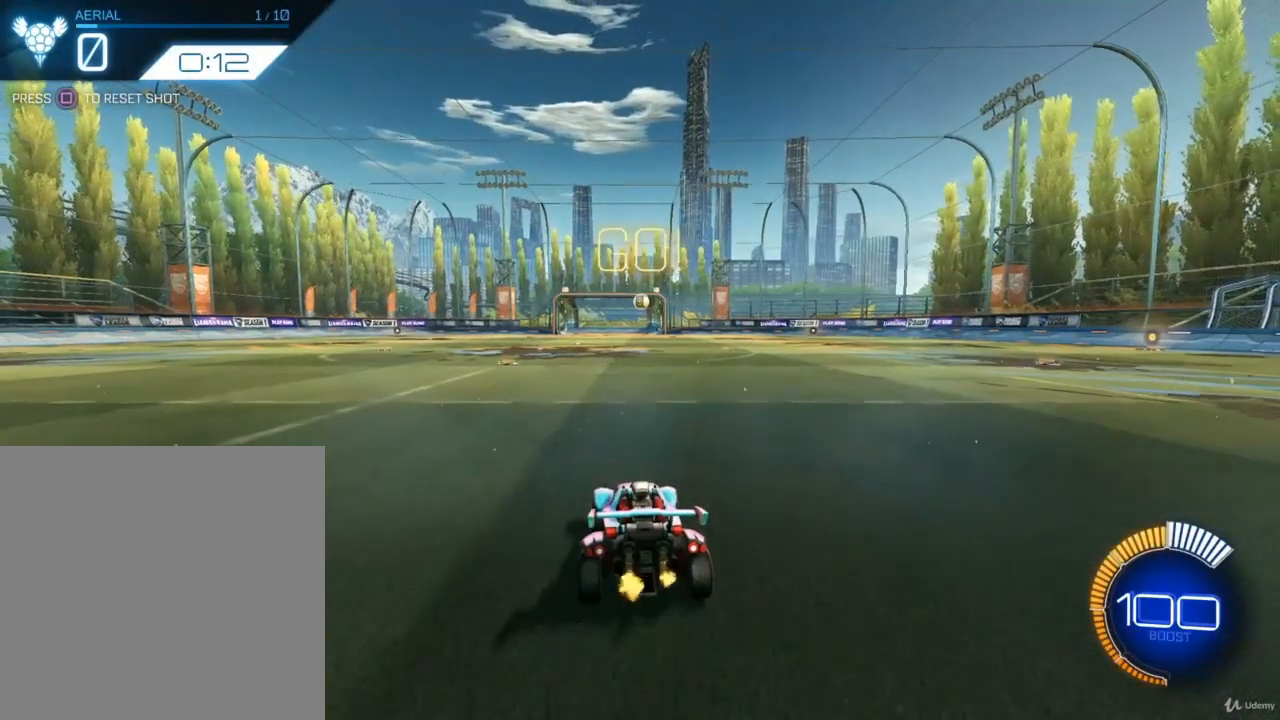
{"buttons": ["R2"], "left_stick": "center", "right_stick": "center", "events": []}
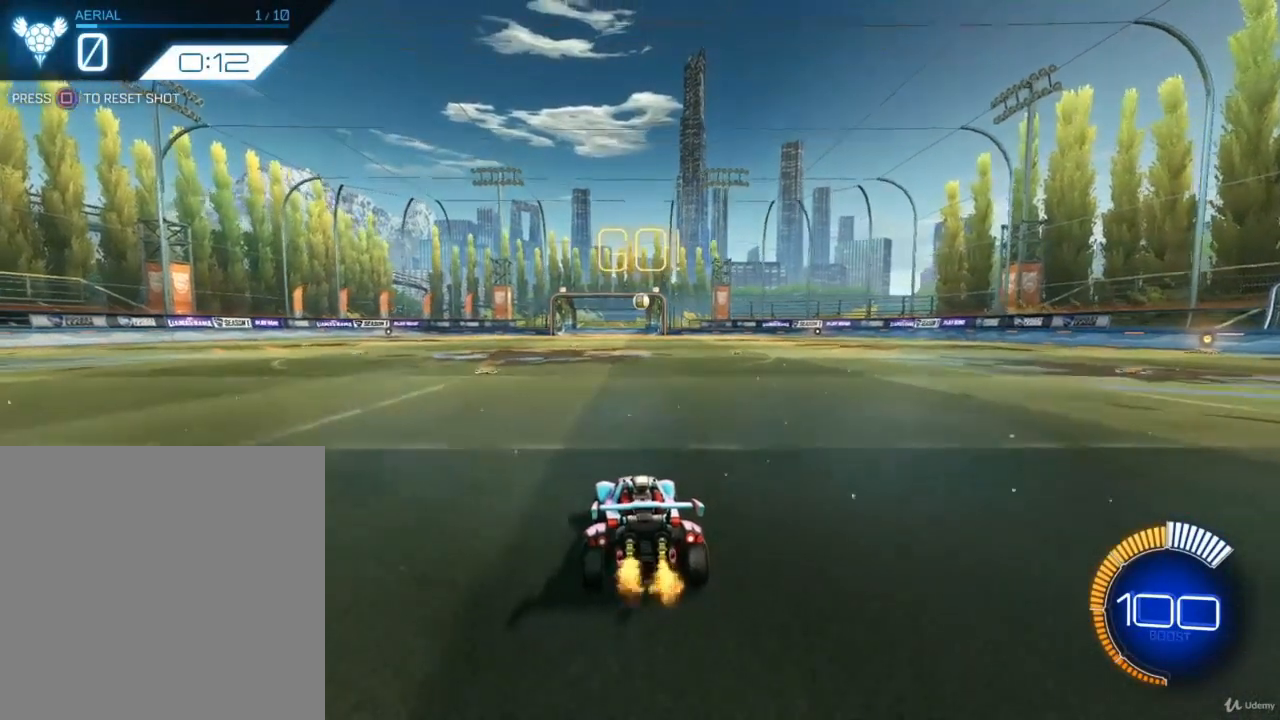
{"buttons": ["R2"], "left_stick": "center", "right_stick": "center", "events": [[133, "CIRCLE", "down"], [267, "CIRCLE", "up"]]}
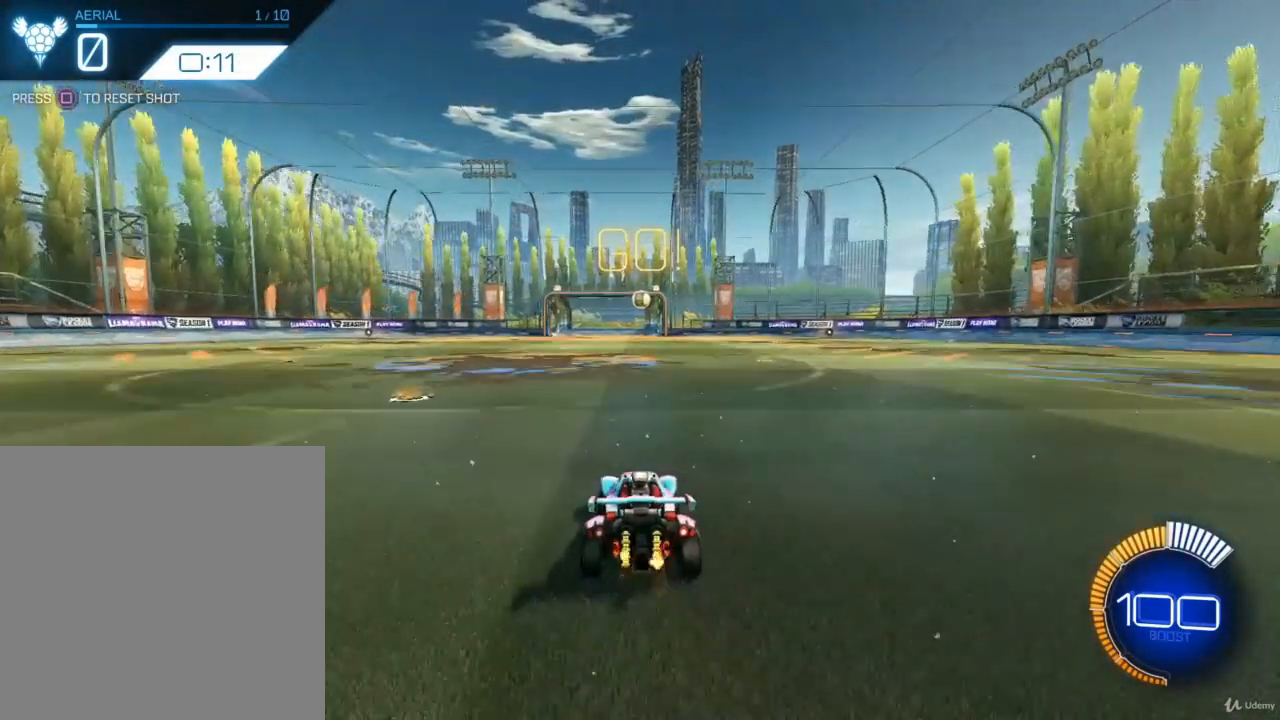
{"buttons": [], "left_stick": "center", "right_stick": "center", "events": [[467, "R2", "up"]]}
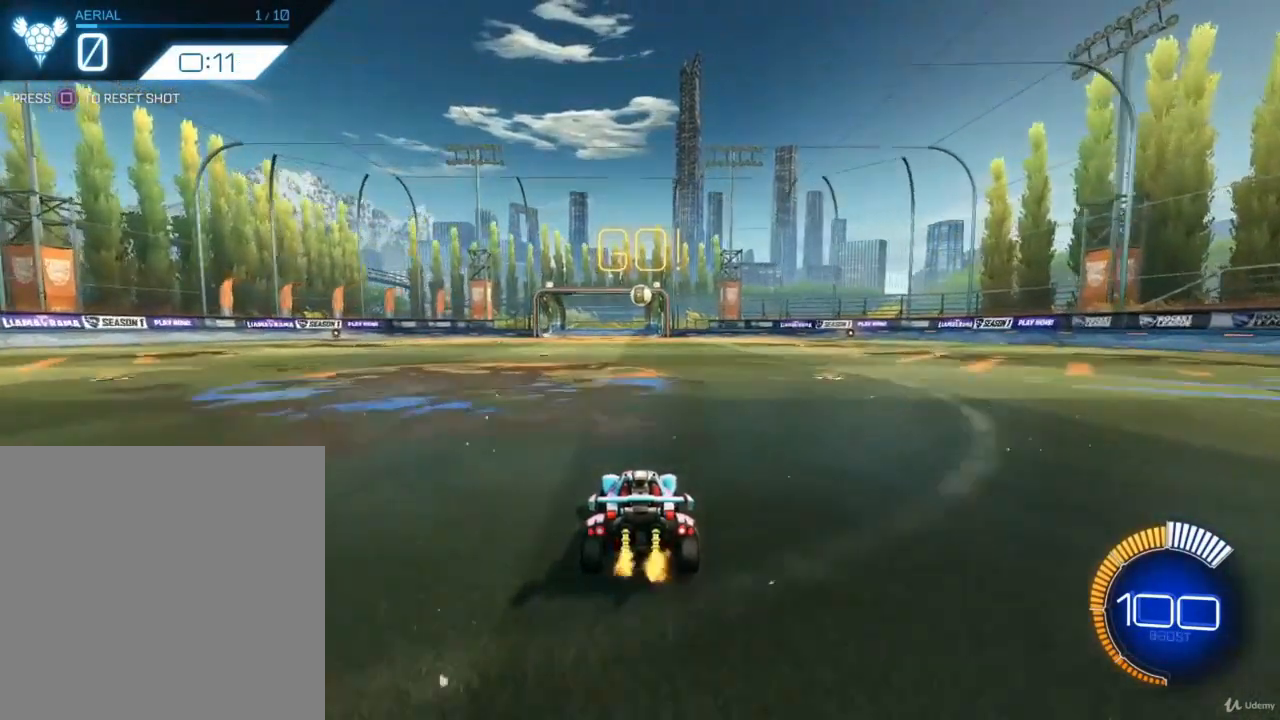
{"buttons": ["R2"], "left_stick": "center", "right_stick": "center", "events": [[167, "R2", "down"]]}
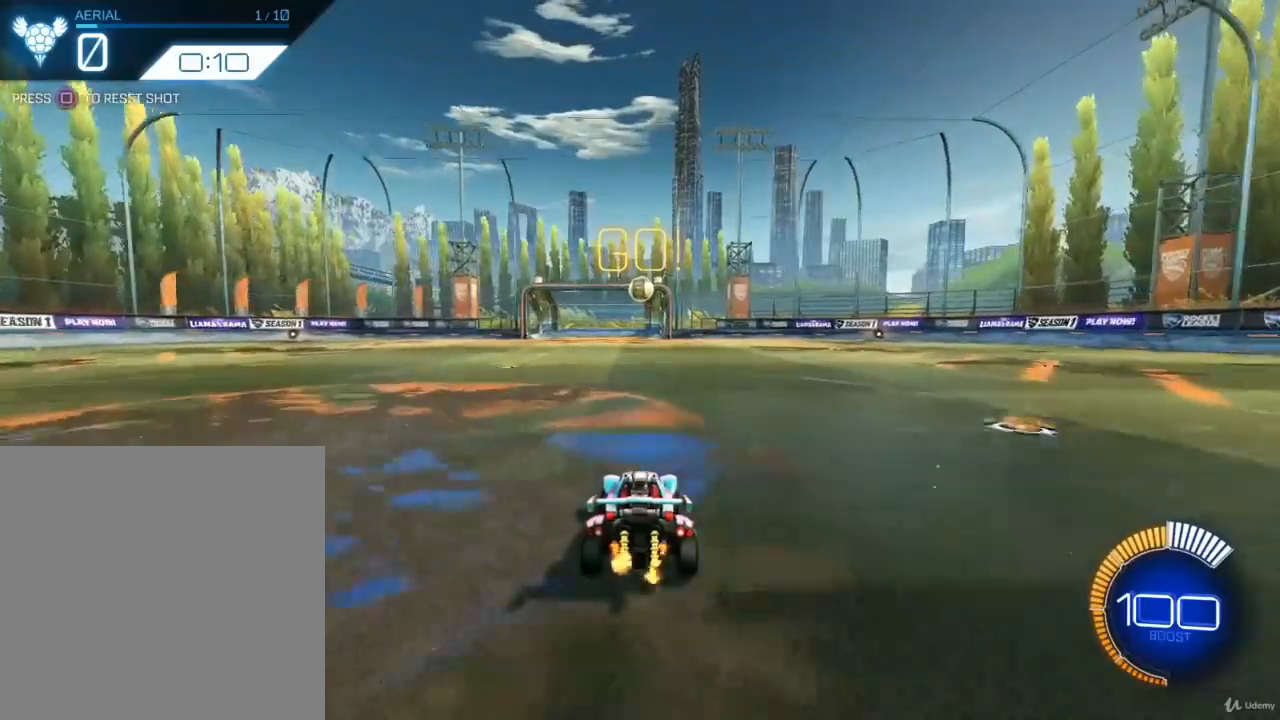
{"buttons": ["R2"], "left_stick": "center", "right_stick": "center", "events": []}
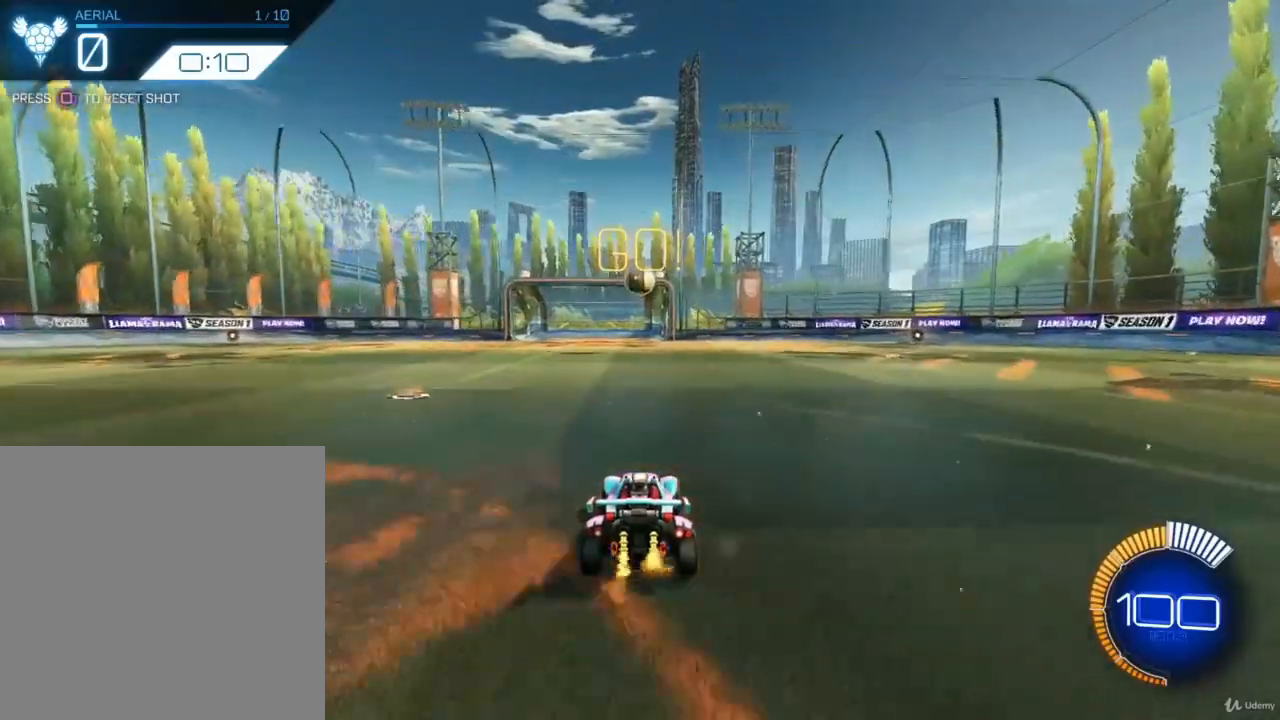
{"buttons": ["R2"], "left_stick": "center", "right_stick": "center", "events": [[200, "CROSS", "down"], [200, "left_stick", "down"], [433, "CROSS", "up"], [500, "left_stick", "center"]]}
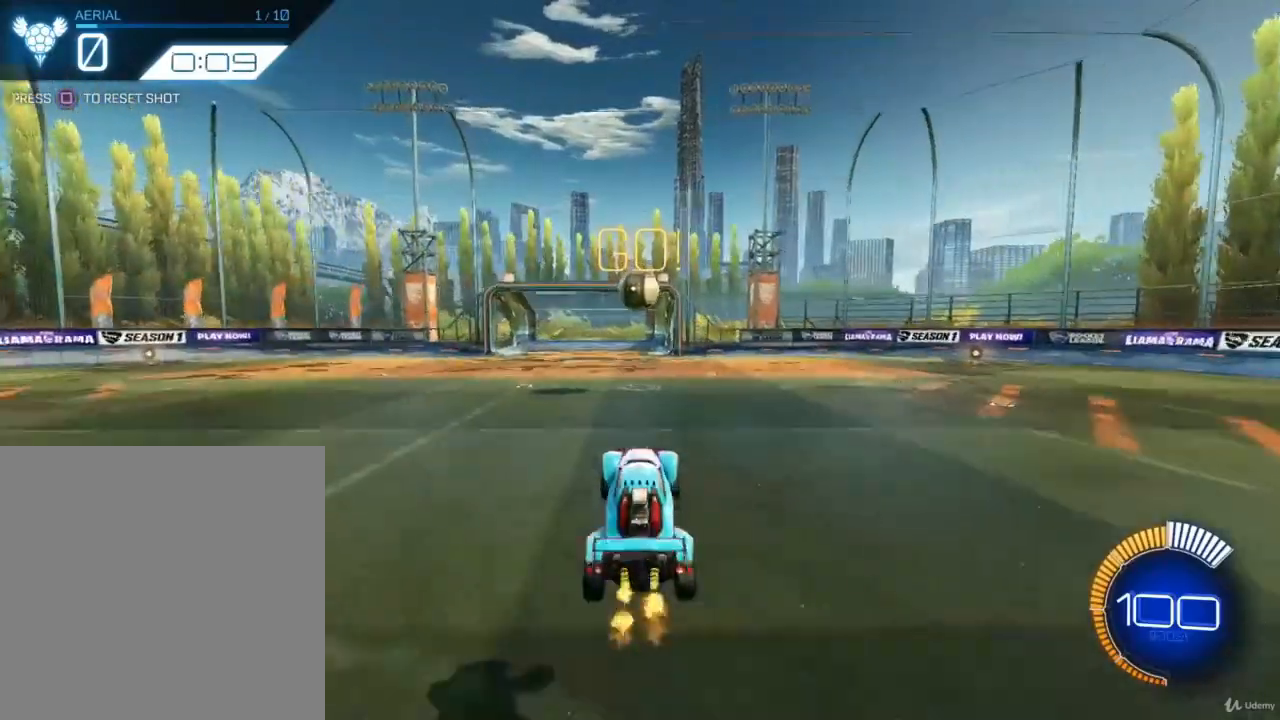
{"buttons": ["CIRCLE", "R2"], "left_stick": "center", "right_stick": "center", "events": [[100, "CIRCLE", "down"], [200, "left_stick", "up"], [267, "CIRCLE", "up"], [400, "left_stick", "center"], [467, "CIRCLE", "down"]]}
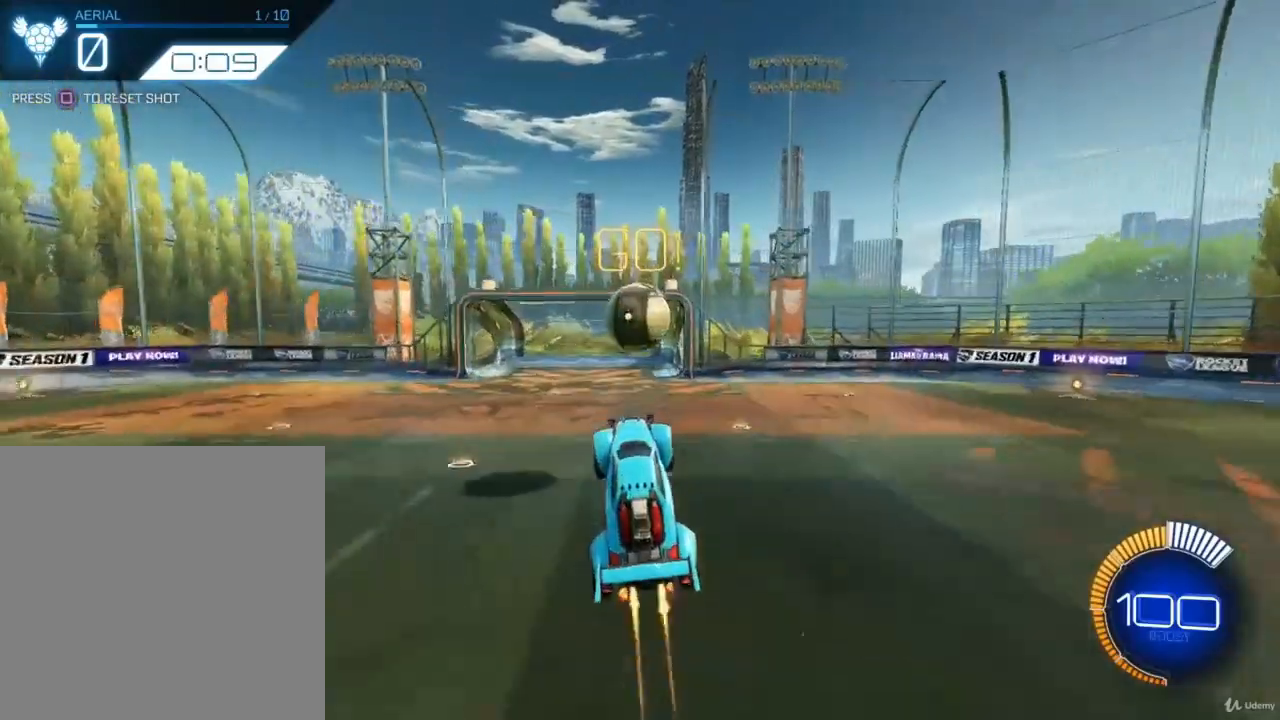
{"buttons": ["CIRCLE", "R2"], "left_stick": "center", "right_stick": "center", "events": [[367, "left_stick", "up"], [400, "CIRCLE", "up"], [433, "CIRCLE", "down"], [467, "left_stick", "center"]]}
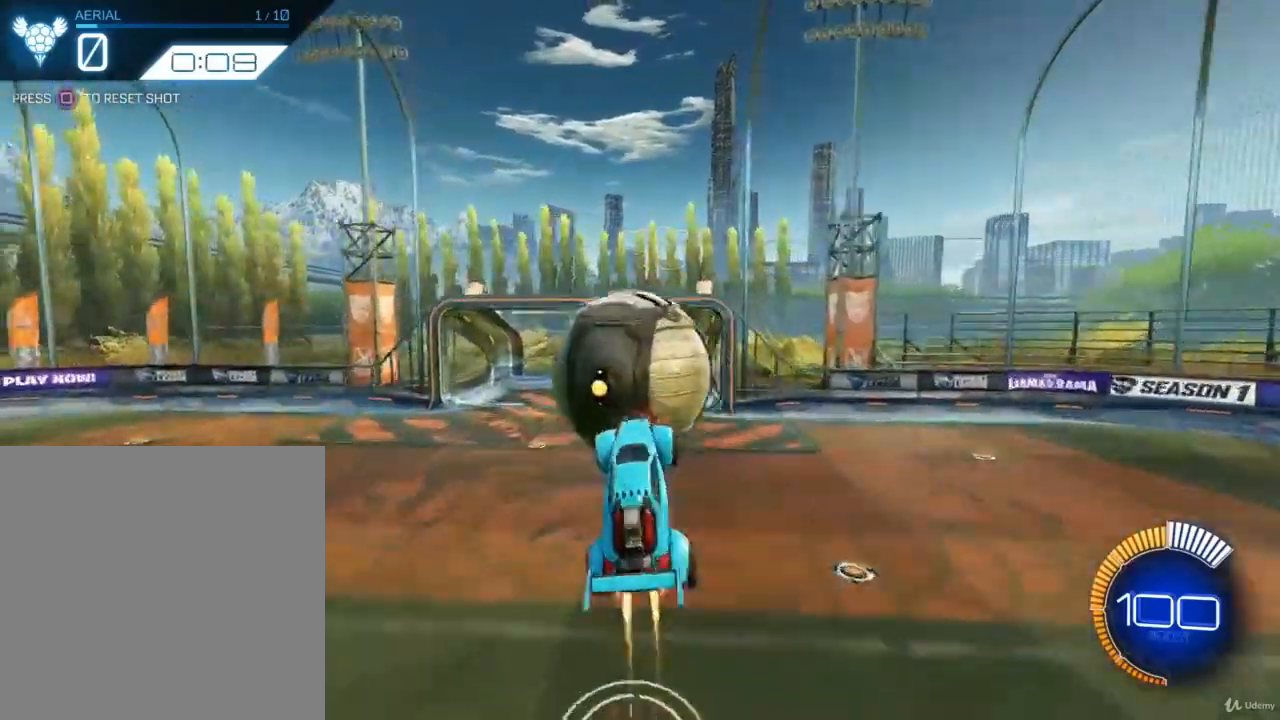
{"buttons": ["R2"], "left_stick": "left", "right_stick": "center", "events": [[333, "CIRCLE", "up"], [467, "left_stick", "left"]]}
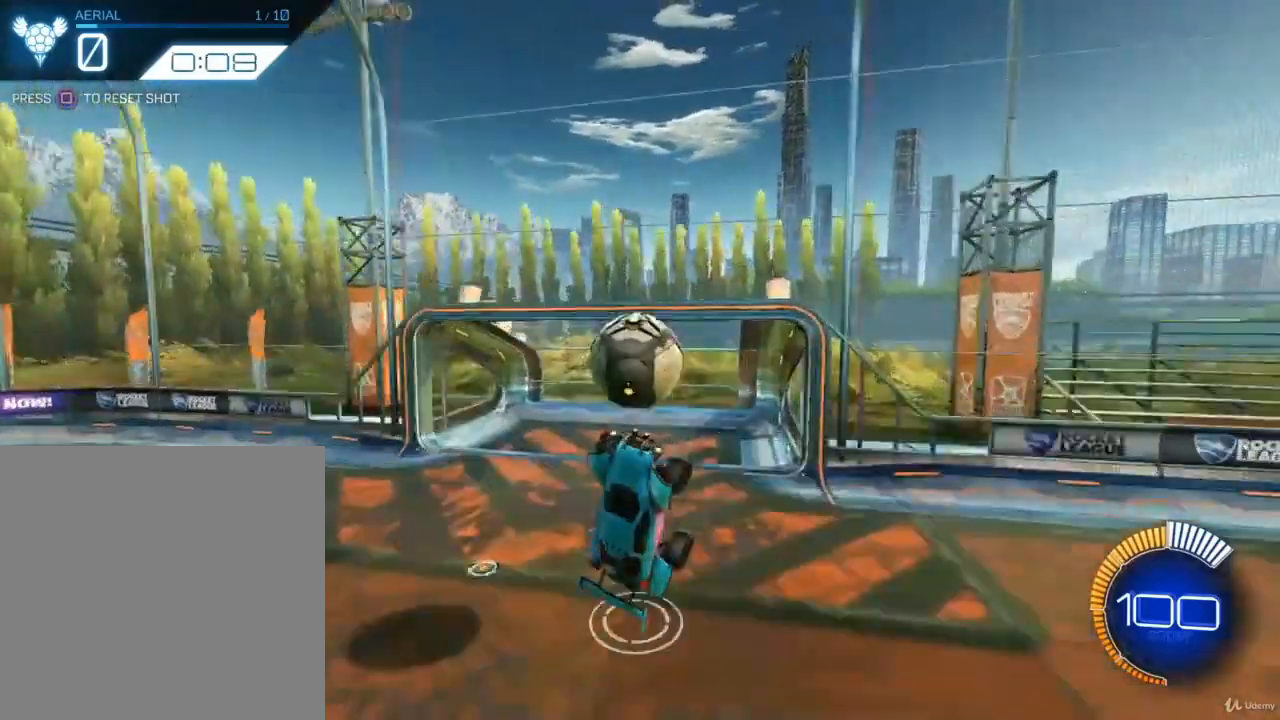
{"buttons": [], "left_stick": "center", "right_stick": "center", "events": [[233, "left_stick", "center"], [367, "R2", "up"]]}
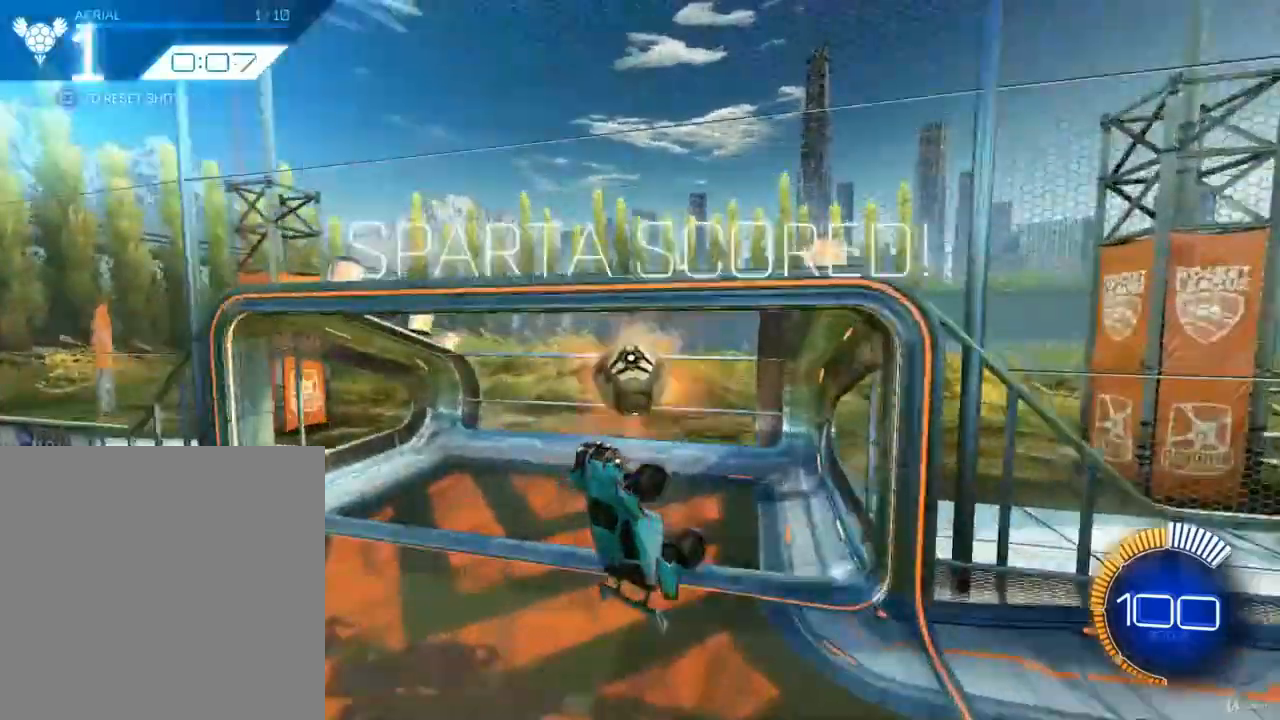
{"buttons": [], "left_stick": "center", "right_stick": "center", "events": []}
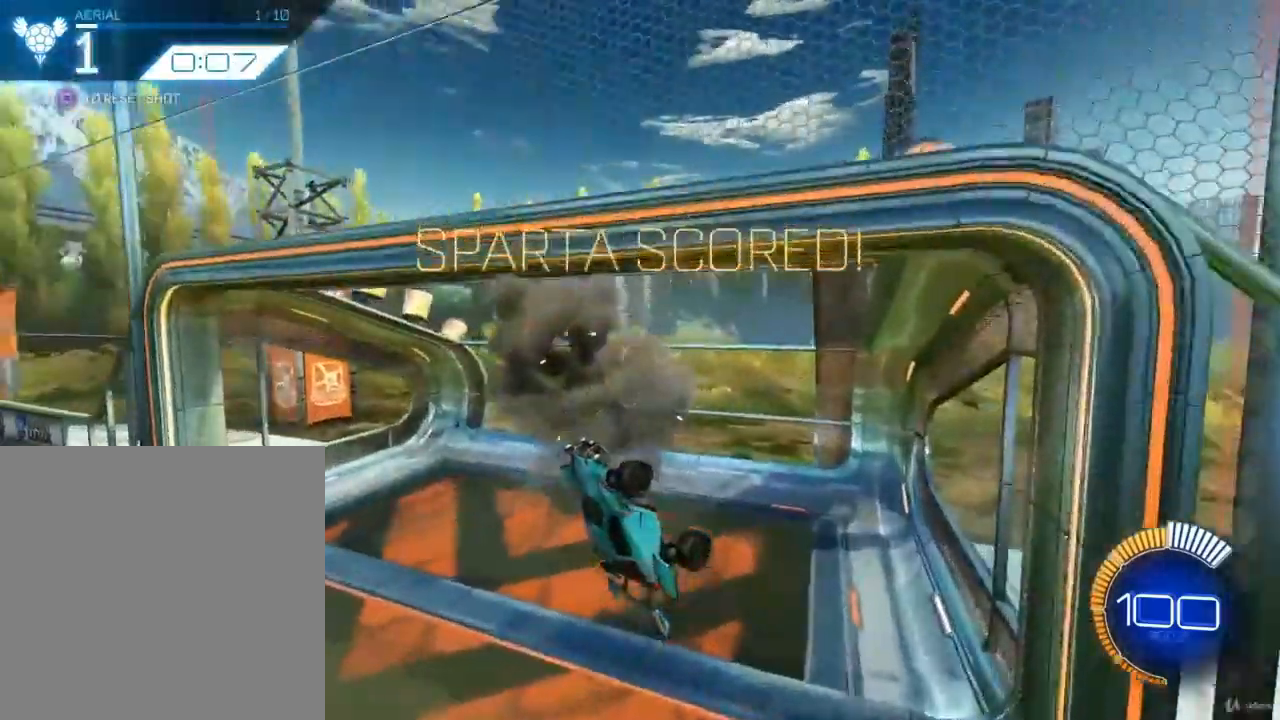
{"buttons": [], "left_stick": "center", "right_stick": "center", "events": []}
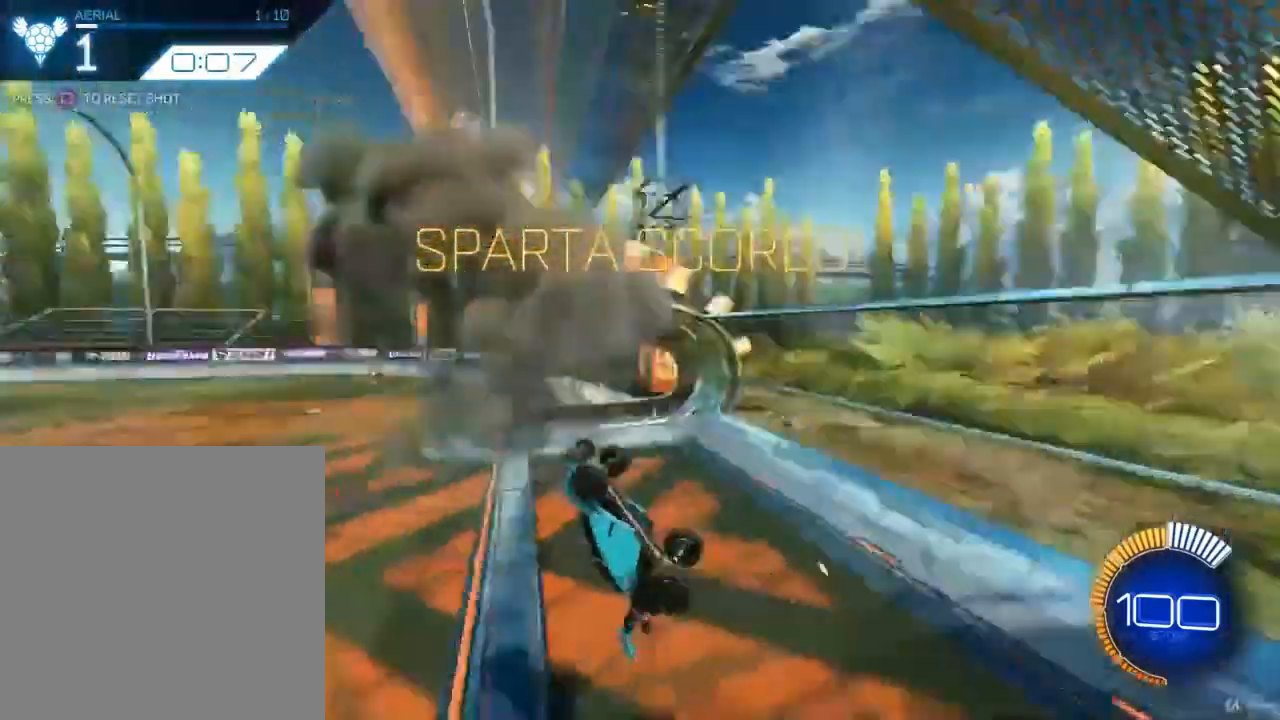
{"buttons": [], "left_stick": "center", "right_stick": "center", "events": []}
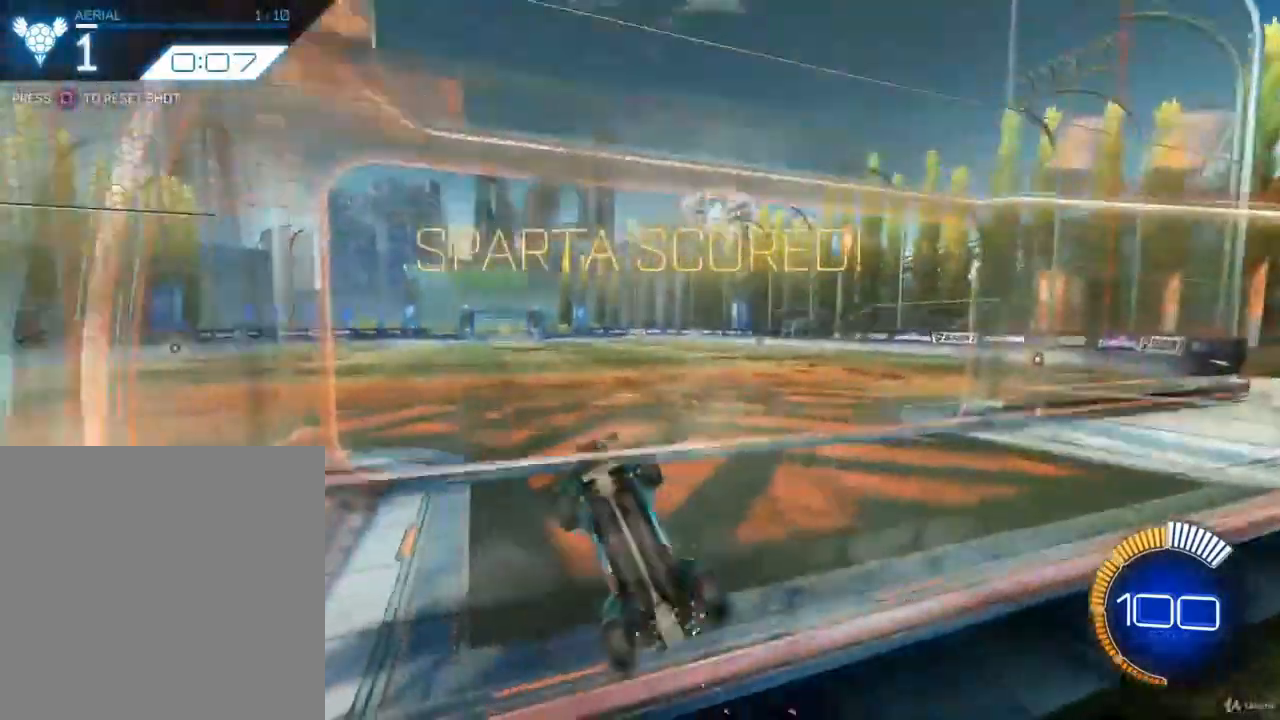
{"buttons": [], "left_stick": "center", "right_stick": "center", "events": []}
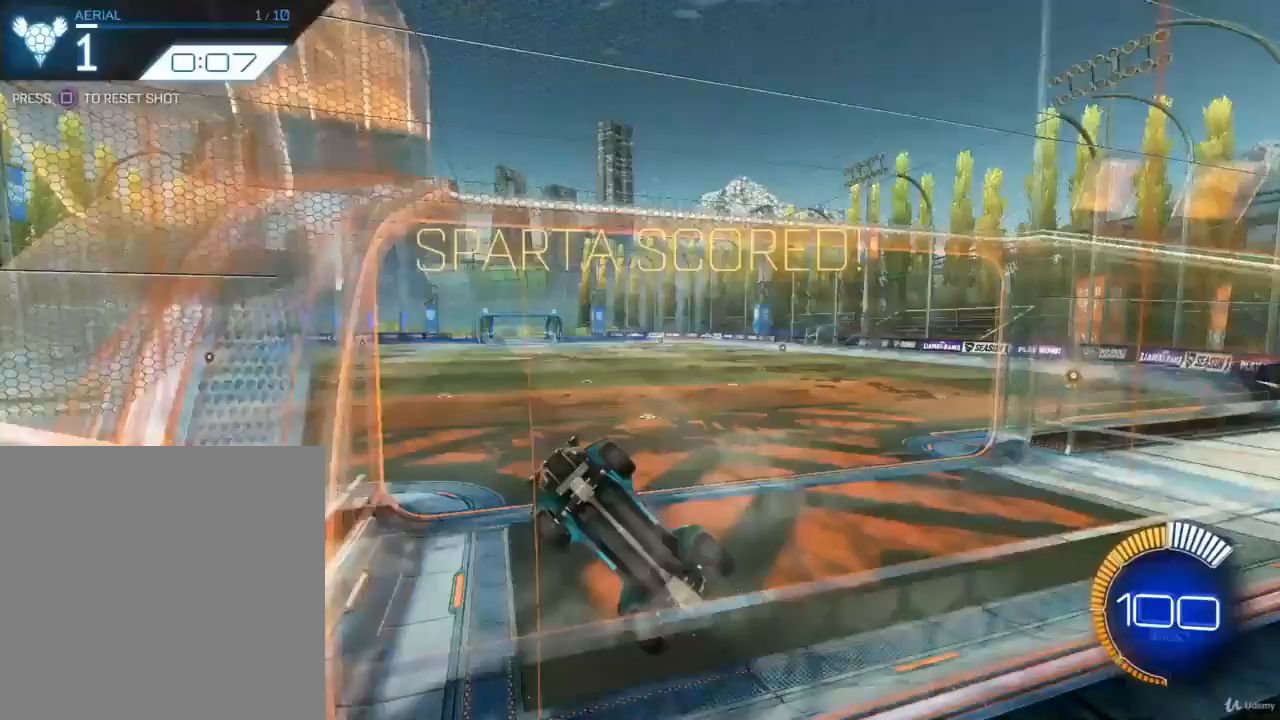
{"buttons": [], "left_stick": "center", "right_stick": "center", "events": []}